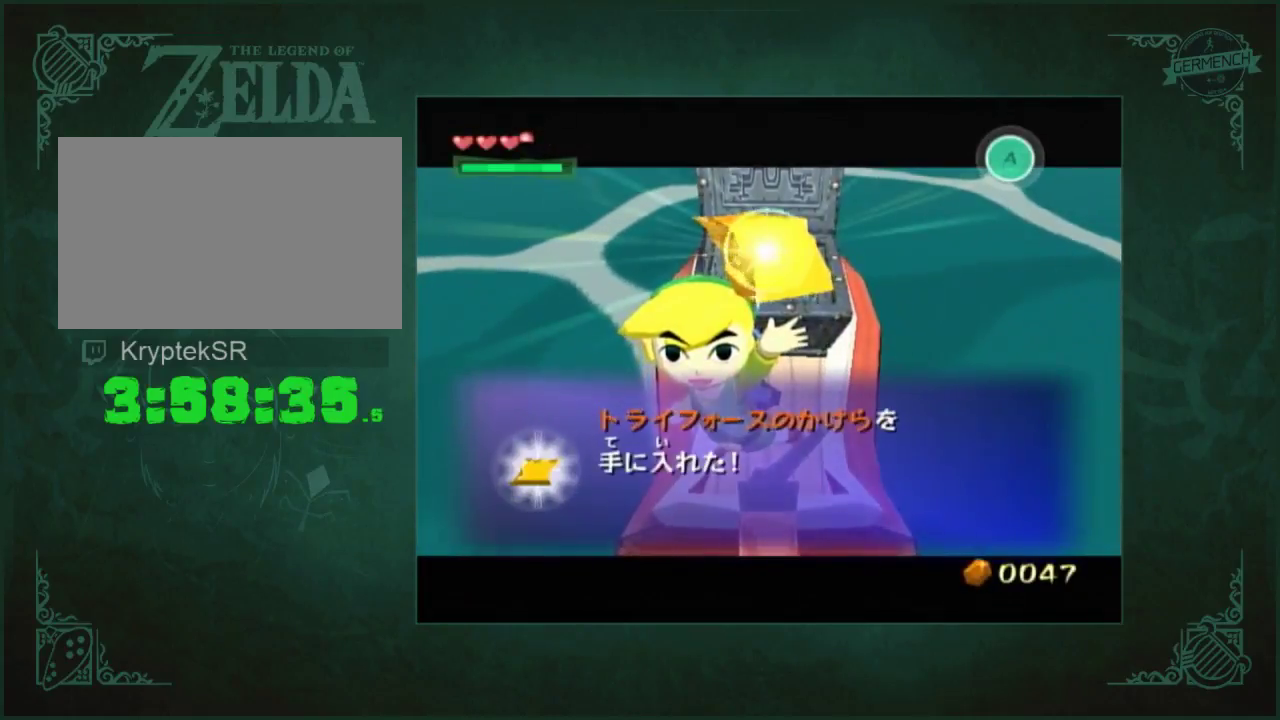
Gameplay with a controller (Nintendo layout); each line is a JSON object with the inputs held at the frame after it. "events" lists button and stick changes between this image and that frame as [ms after this image, input, new state], when the widget could be followed in between. Not read: A L3 R3.
{"buttons": [], "left_stick": "left", "right_stick": "center", "events": [[217, "left_stick", "left"]]}
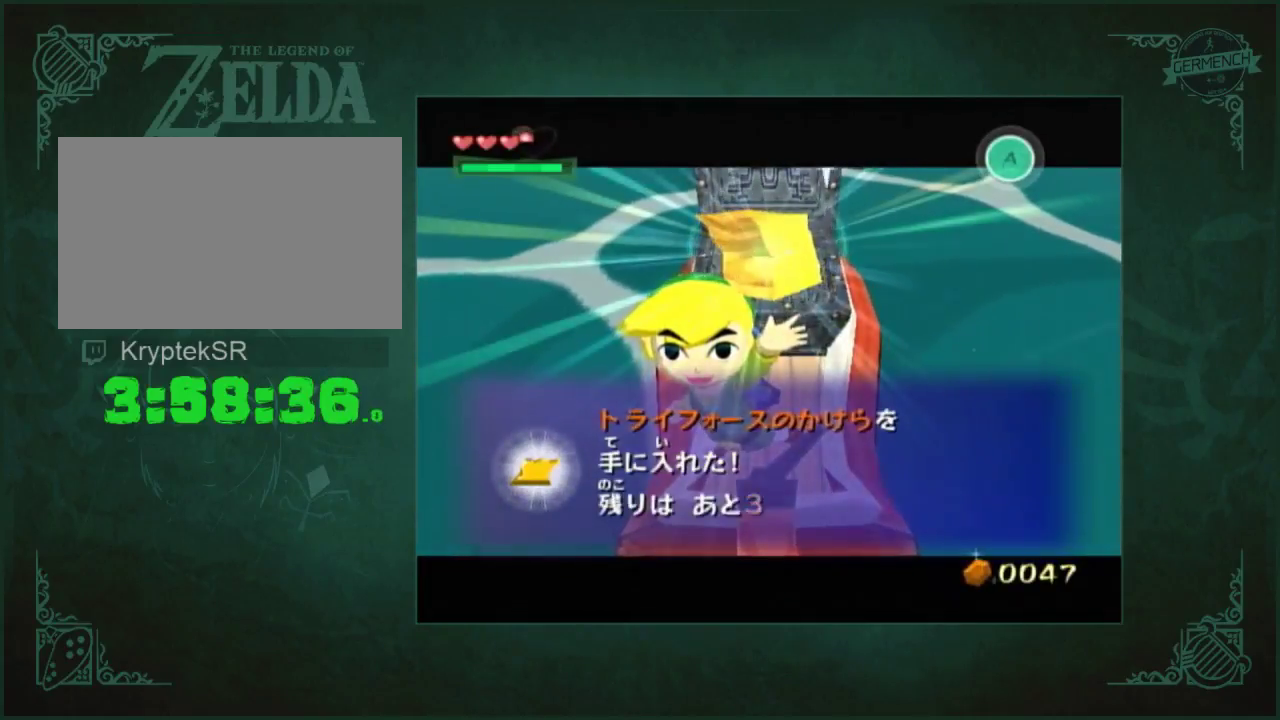
{"buttons": [], "left_stick": "left", "right_stick": "center", "events": []}
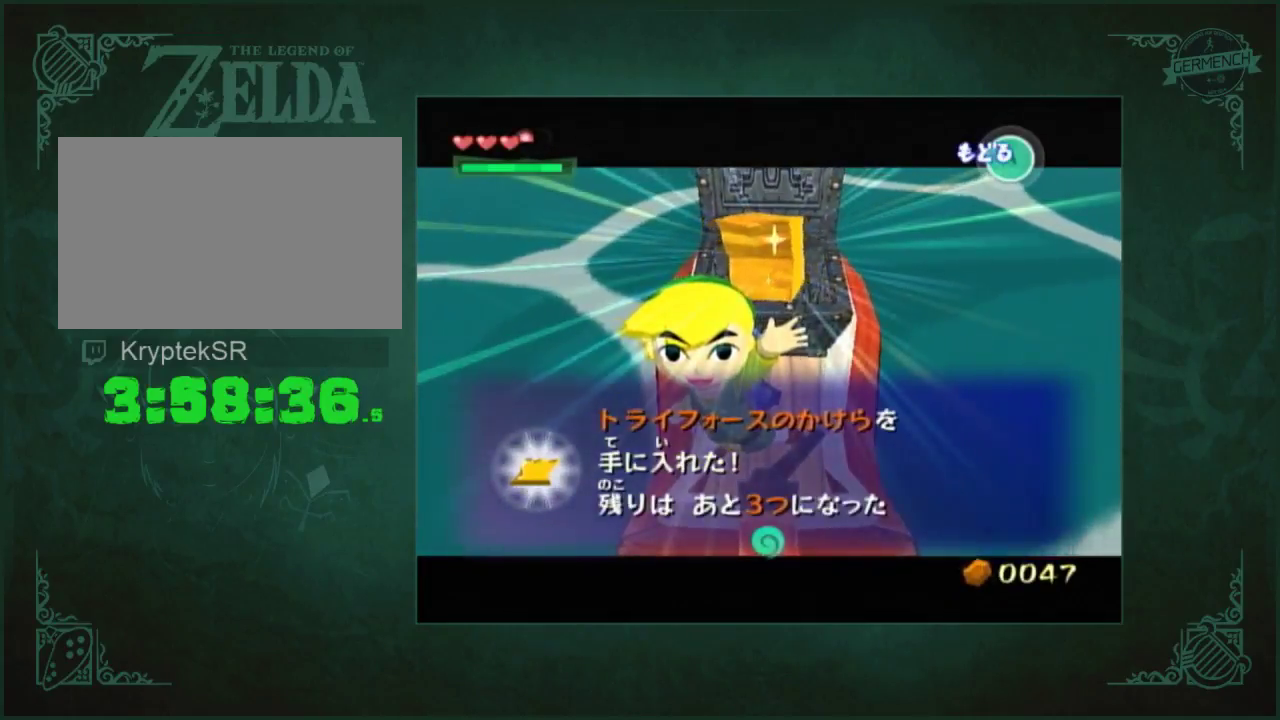
{"buttons": [], "left_stick": "left", "right_stick": "center", "events": []}
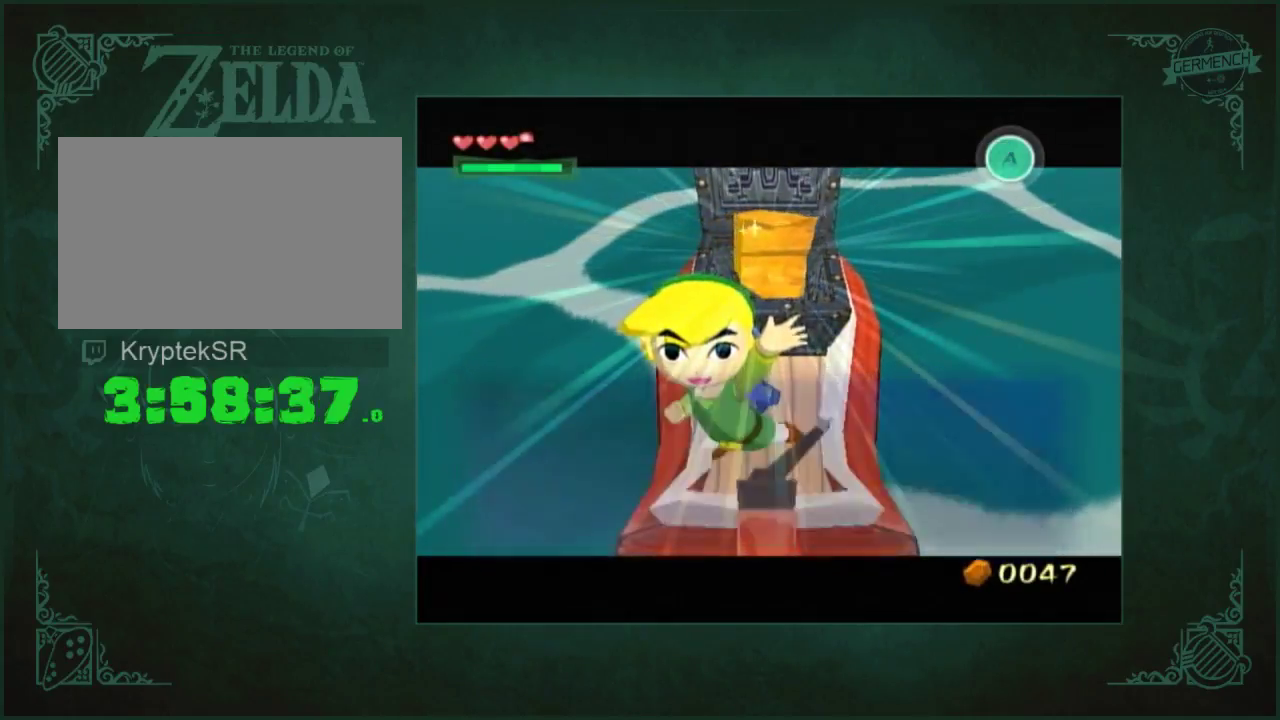
{"buttons": [], "left_stick": "left", "right_stick": "down", "events": [[483, "right_stick", "down"]]}
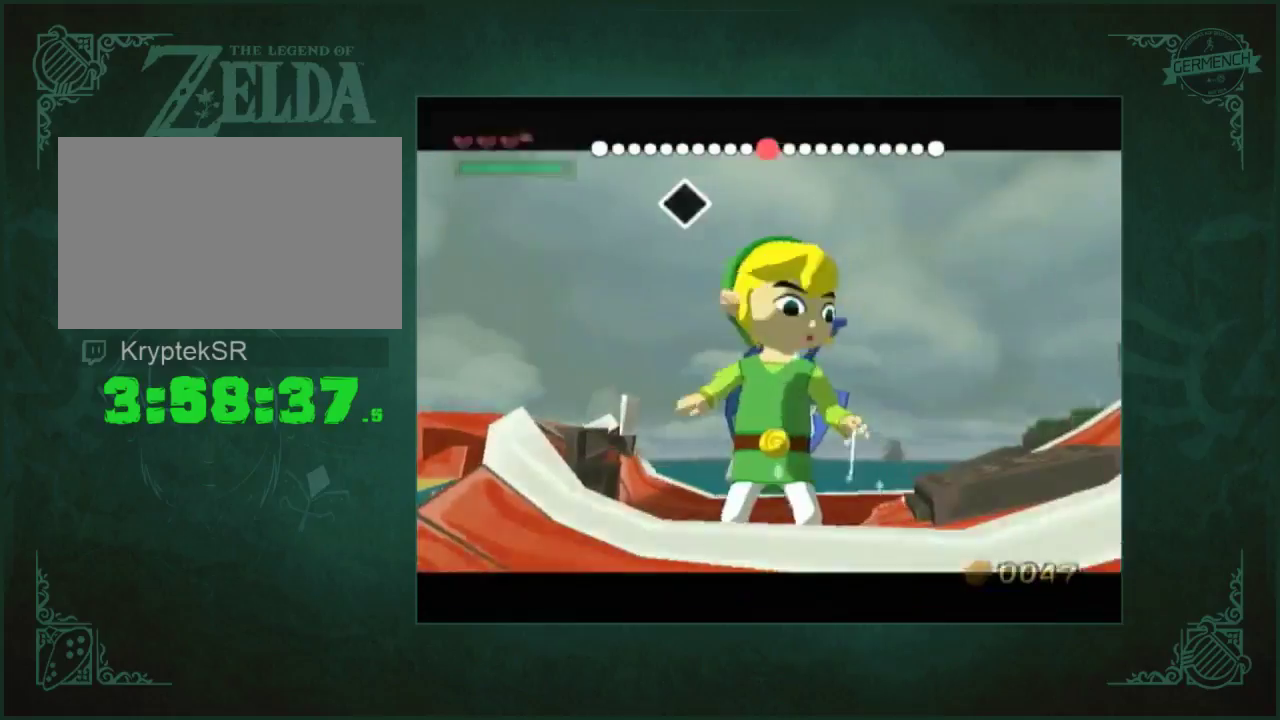
{"buttons": [], "left_stick": "left", "right_stick": "down", "events": []}
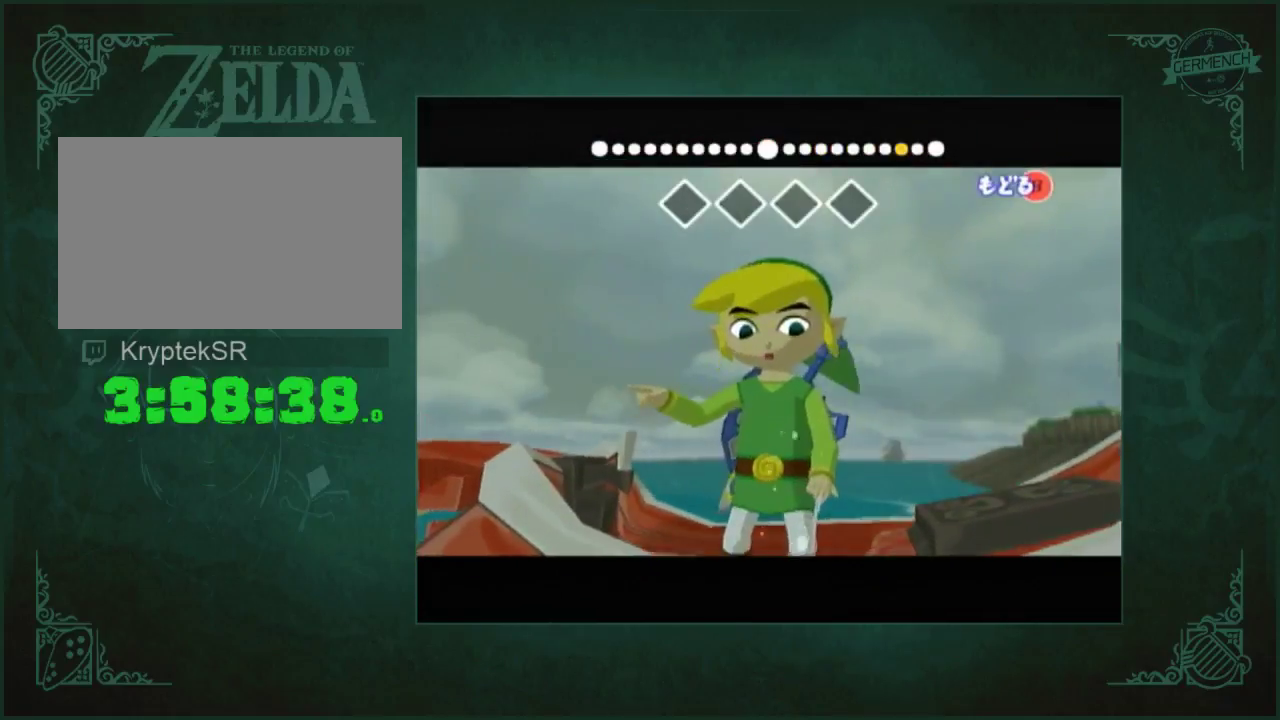
{"buttons": [], "left_stick": "left", "right_stick": "center", "events": [[483, "right_stick", "center"]]}
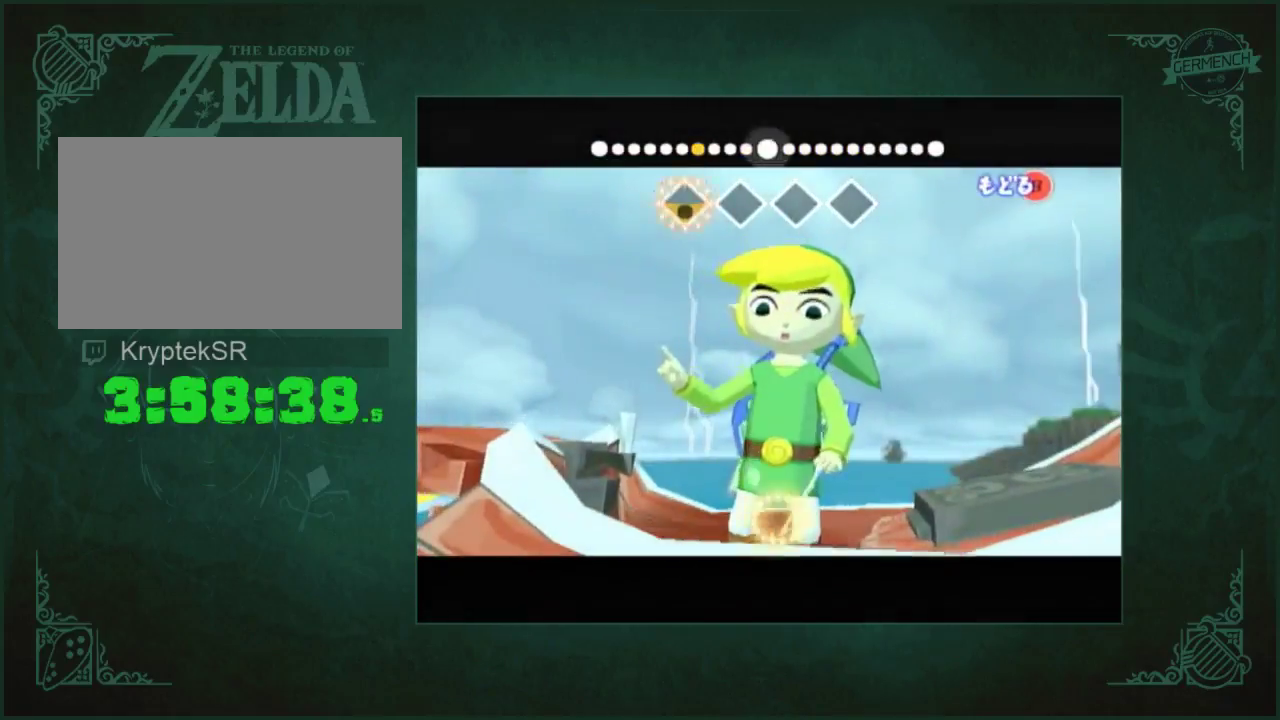
{"buttons": [], "left_stick": "left", "right_stick": "right", "events": [[150, "right_stick", "right"]]}
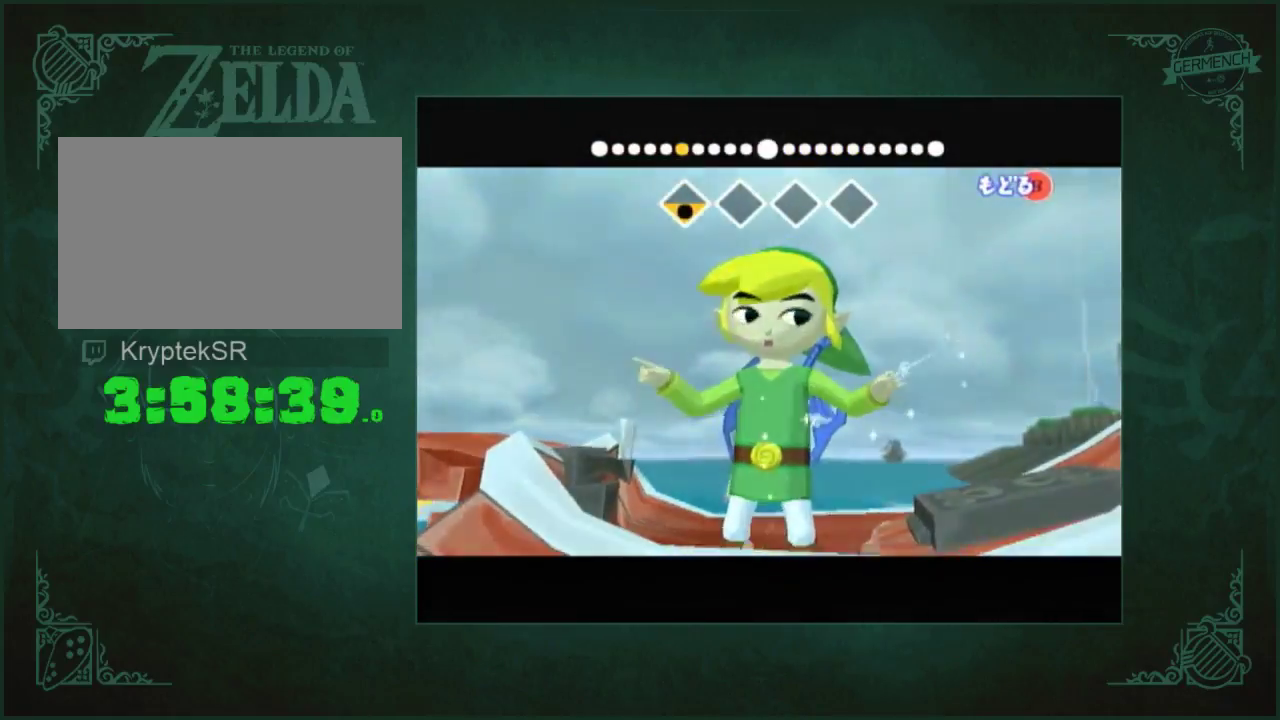
{"buttons": [], "left_stick": "left", "right_stick": "left", "events": [[317, "right_stick", "center"], [483, "right_stick", "left"]]}
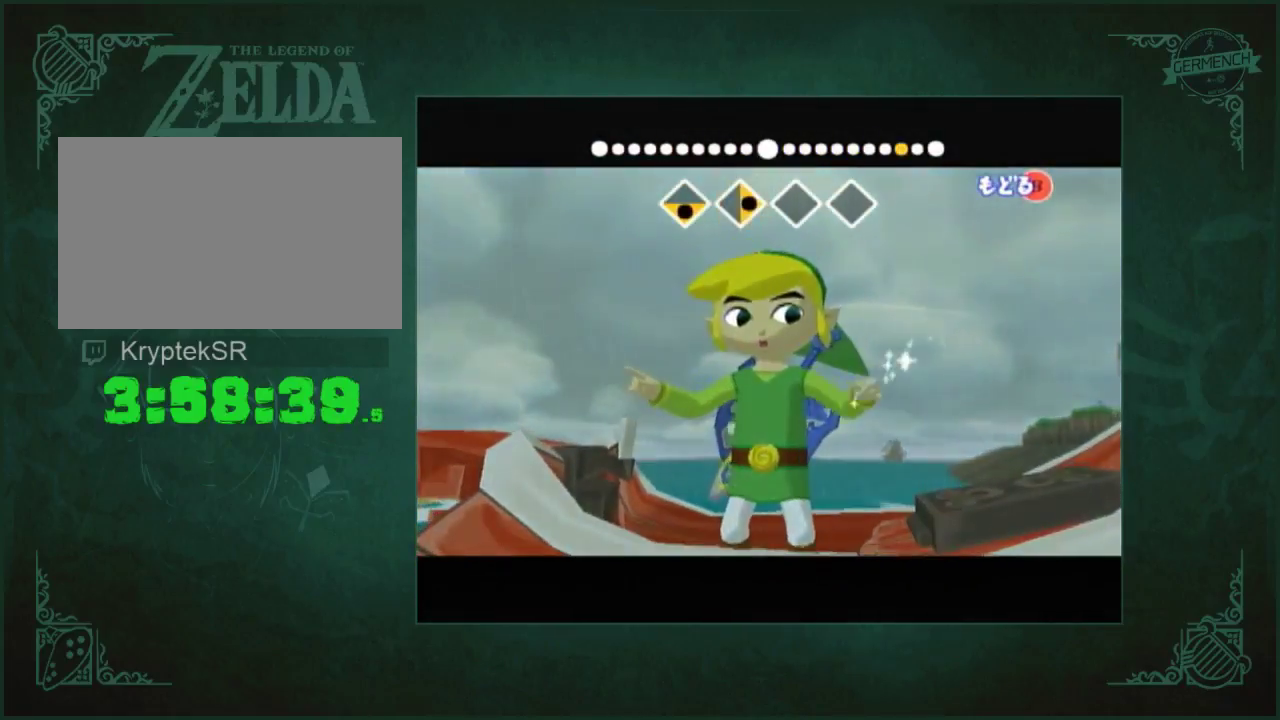
{"buttons": [], "left_stick": "left", "right_stick": "left", "events": []}
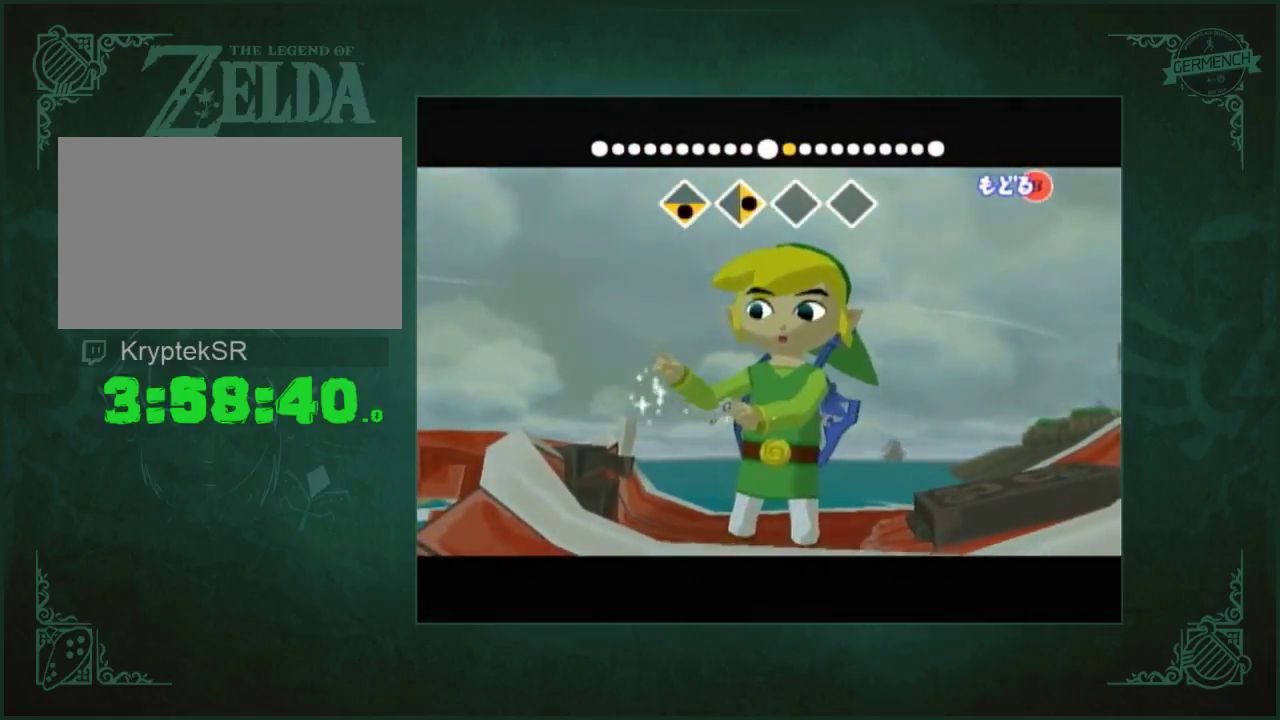
{"buttons": [], "left_stick": "left", "right_stick": "up", "events": [[183, "right_stick", "center"], [317, "right_stick", "up"]]}
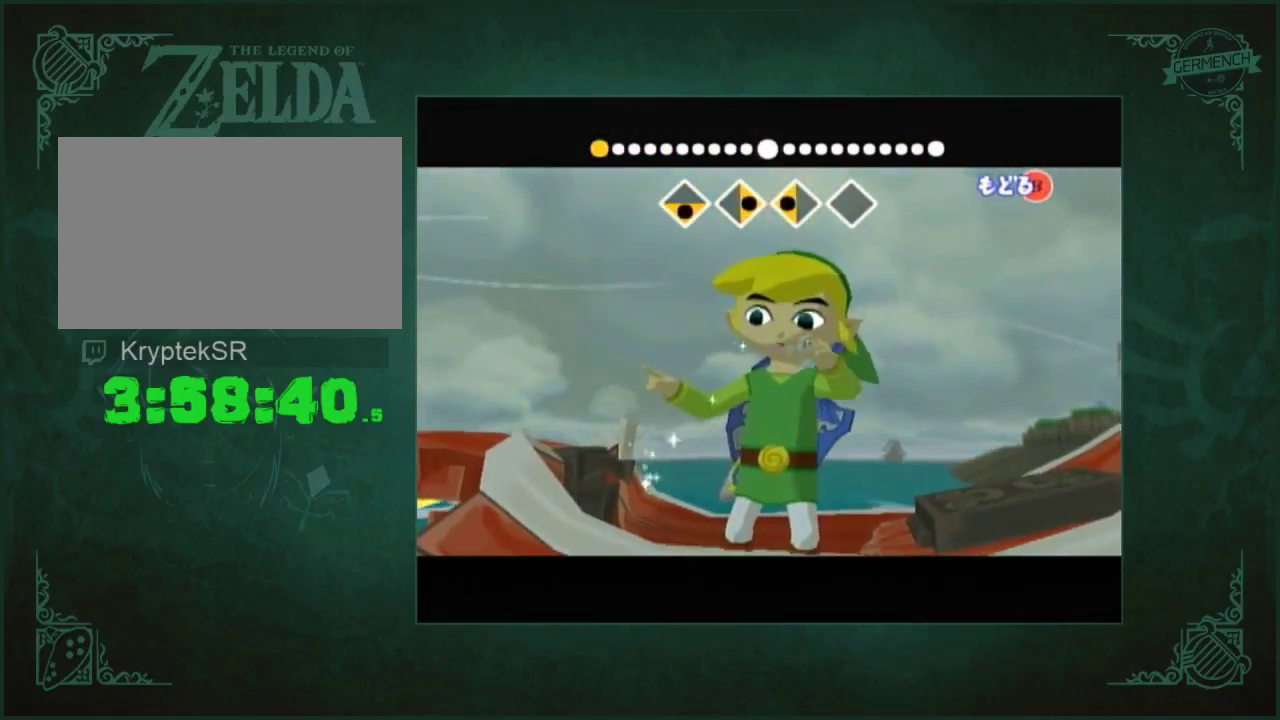
{"buttons": [], "left_stick": "center", "right_stick": "up", "events": [[483, "left_stick", "center"]]}
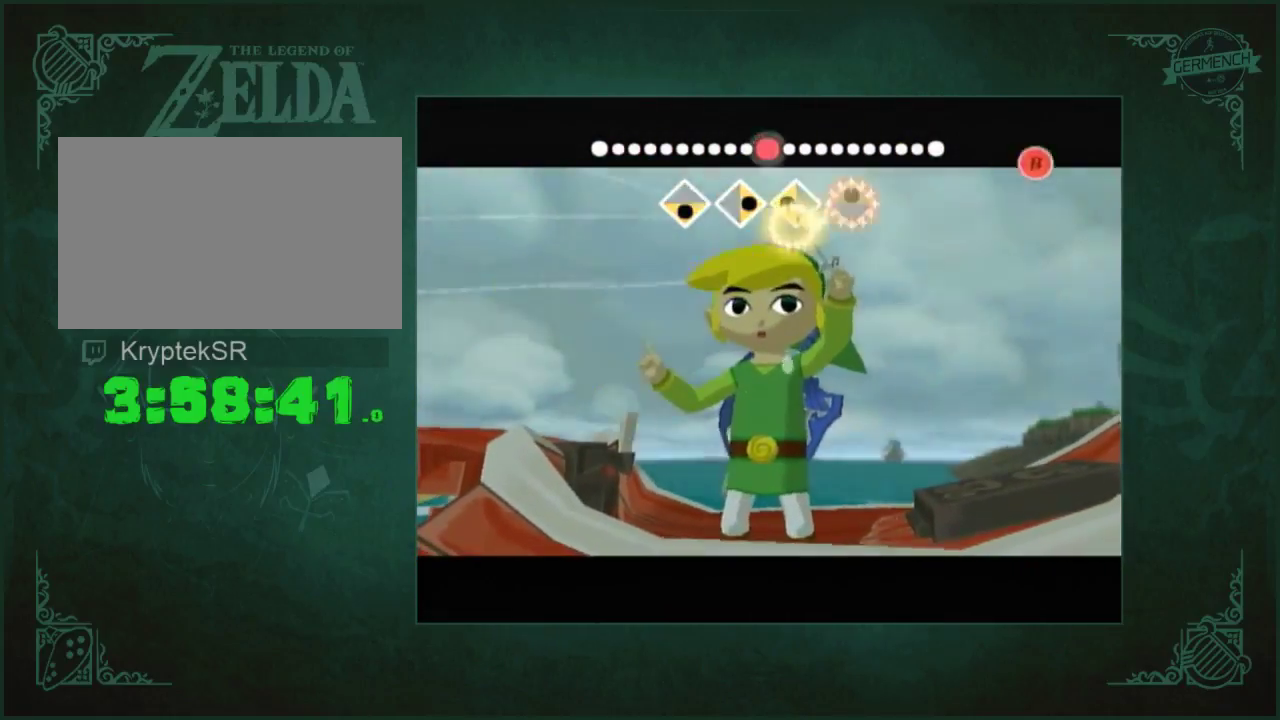
{"buttons": [], "left_stick": "center", "right_stick": "center", "events": [[17, "right_stick", "center"]]}